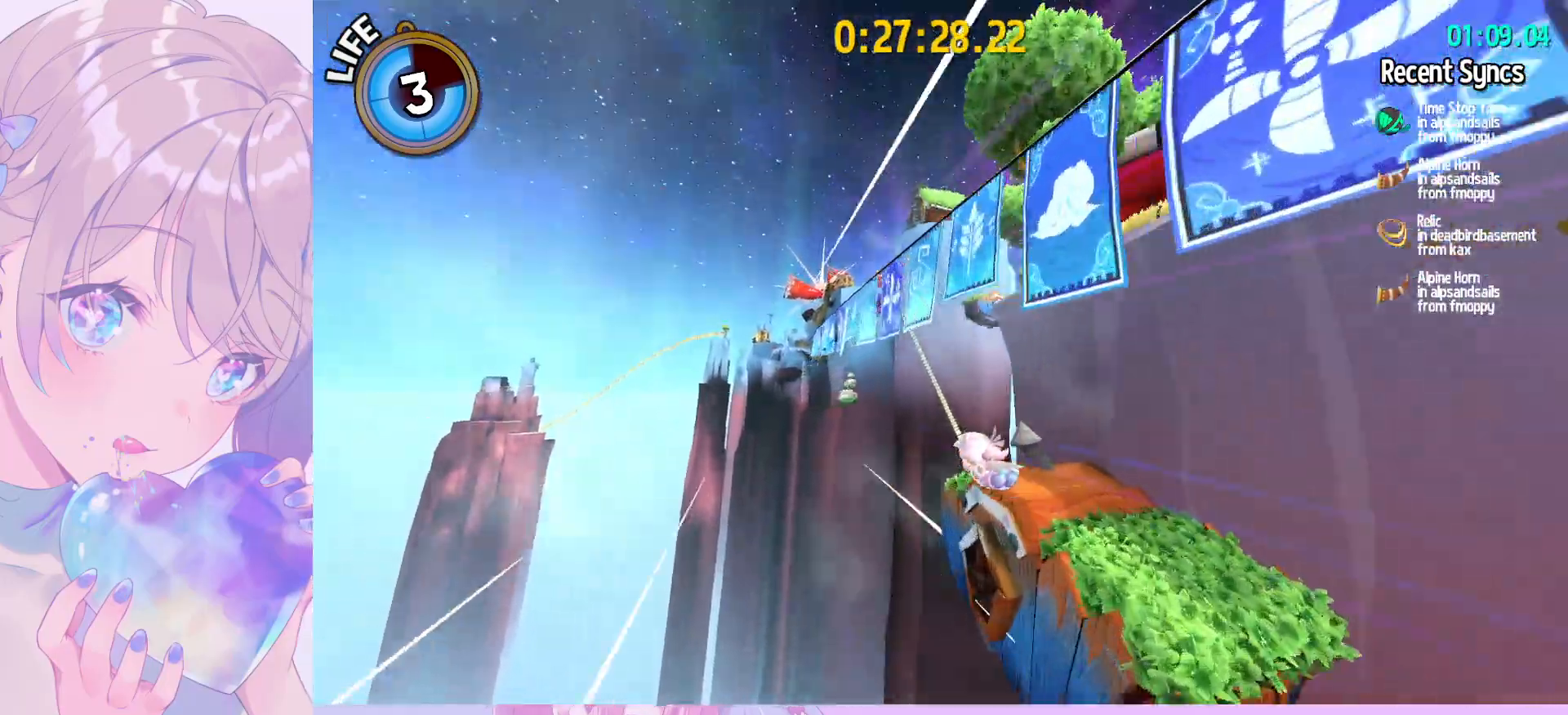
Gameplay with keyboard and mouse; each line is a JSON object with the keys and mouse buttons held at the frame after it. "events" lists presses ("down") and releases ("up") of "a", "alt", "c", "caps_lock", "ctrl", "d", "e", "f", "g", "q", "r", "s", "shift", "space", "t", "tab", "v", "w", "x", "z", "mouse_left", "mouse_wheel" and "mouse_right" between this image and that frame as [ms after this image, input, new state], when the widget could be followed in between. "mouse_left", "mouse_wheel", "mouse_right" = the "left", "wheel", "right" buttons of the "mouse" list. No other keys are recorded. "wheel" means that the mouse wheel is clicked or scrolled. "mouse_move" is the direction in which the mouse moves at that frame (one of eight, or "still"), when it could be read.
{"keys": [], "mouse": [], "mouse_move": "still", "events": [[117, "d", "down"], [250, "d", "up"], [350, "d", "down"], [450, "d", "up"]]}
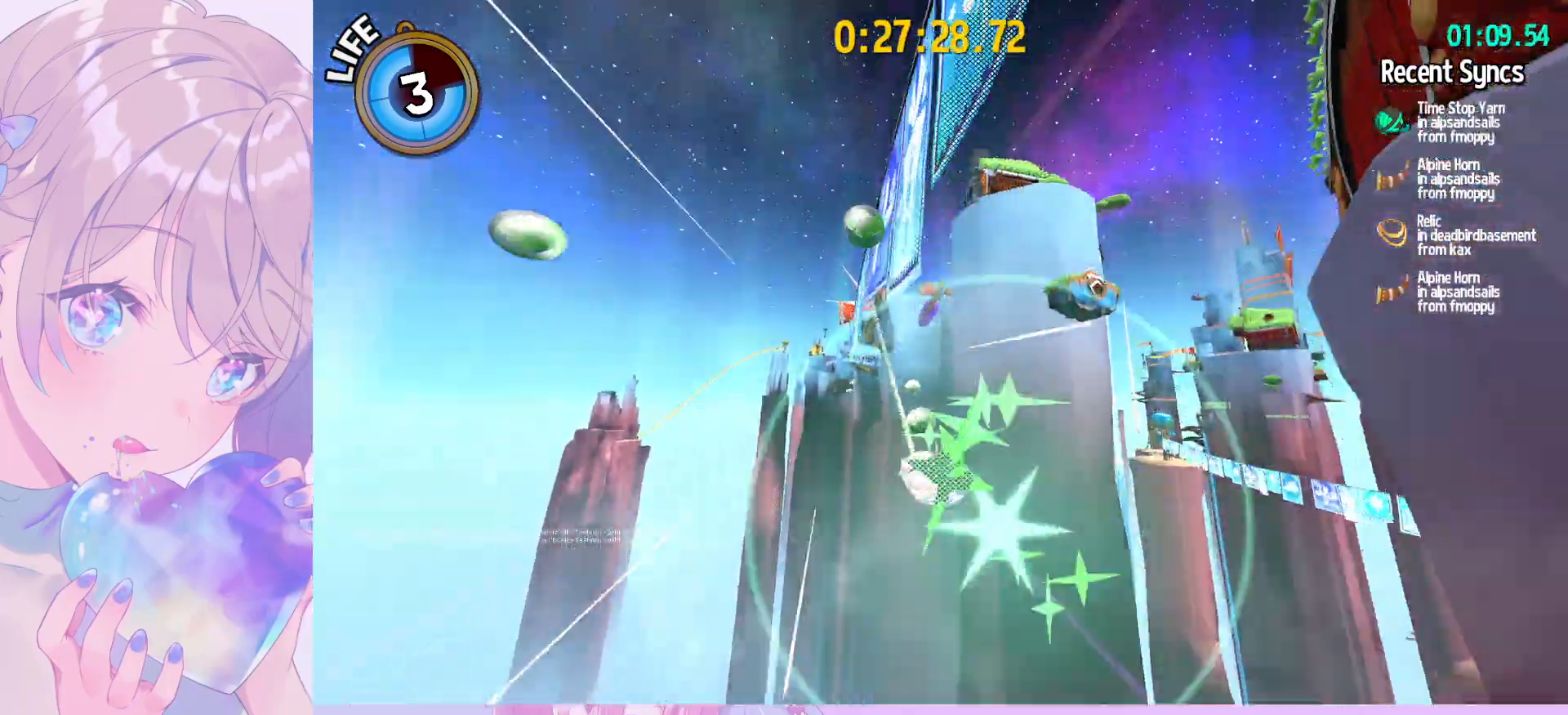
{"keys": [], "mouse": [], "mouse_move": "still", "events": [[33, "d", "down"], [133, "d", "up"], [267, "d", "down"], [367, "d", "up"]]}
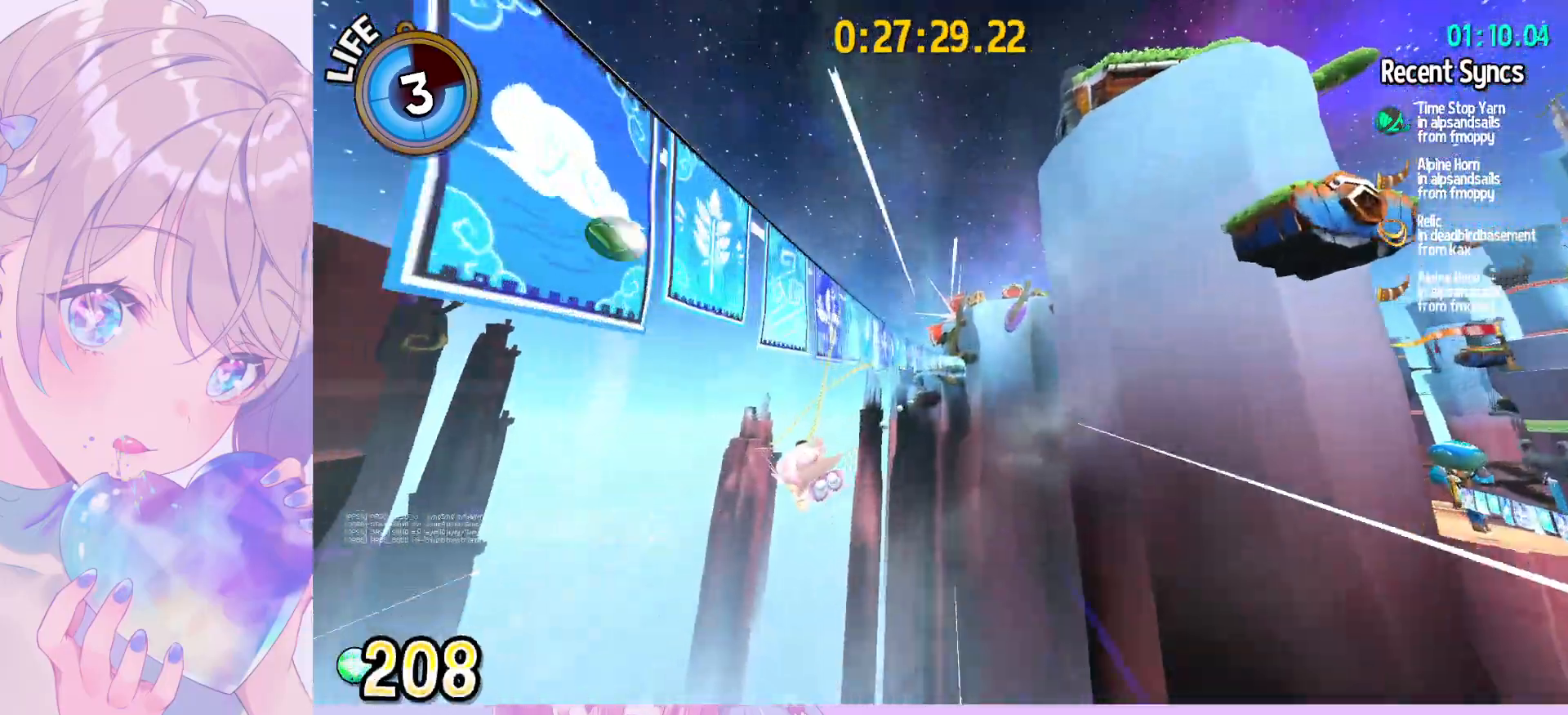
{"keys": [], "mouse": [], "mouse_move": "still", "events": []}
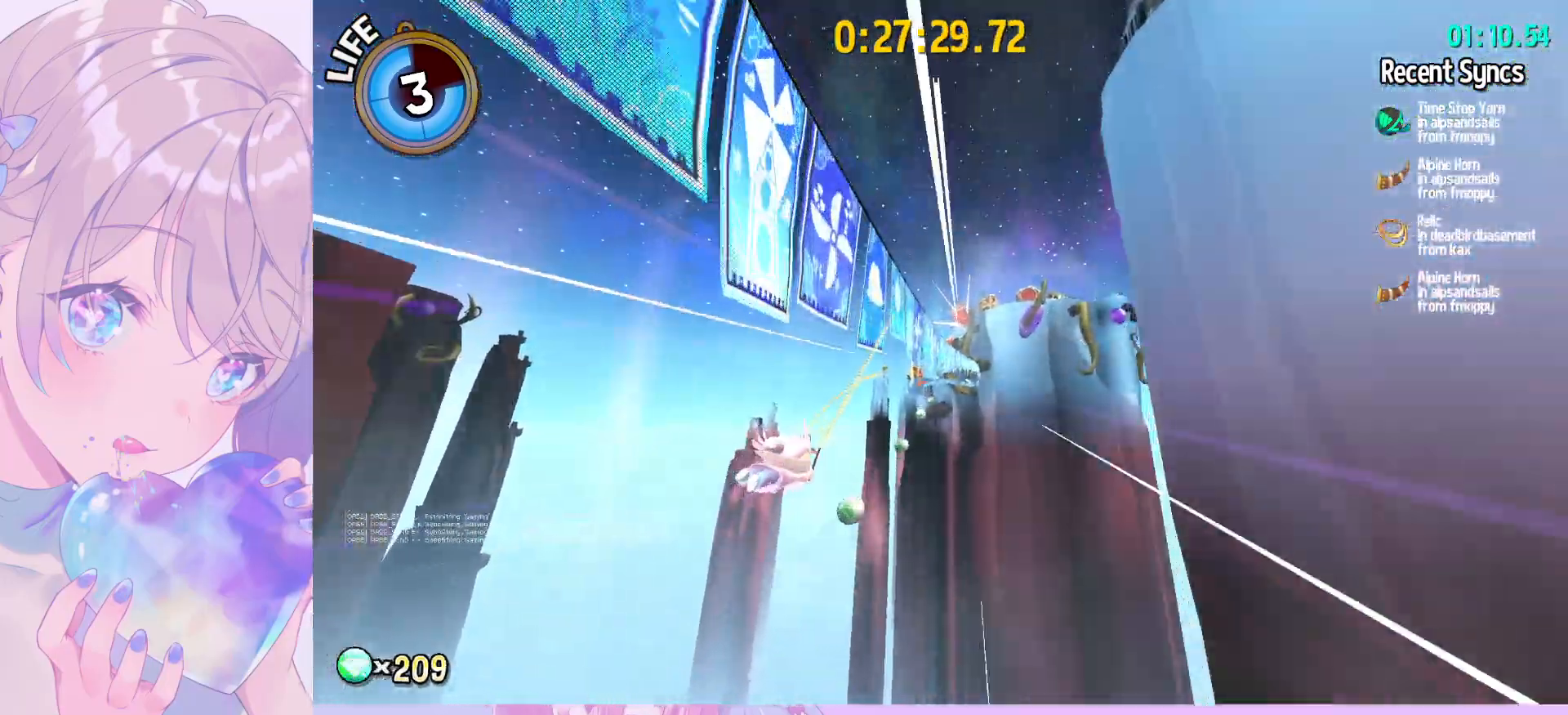
{"keys": [], "mouse": [], "mouse_move": "still", "events": []}
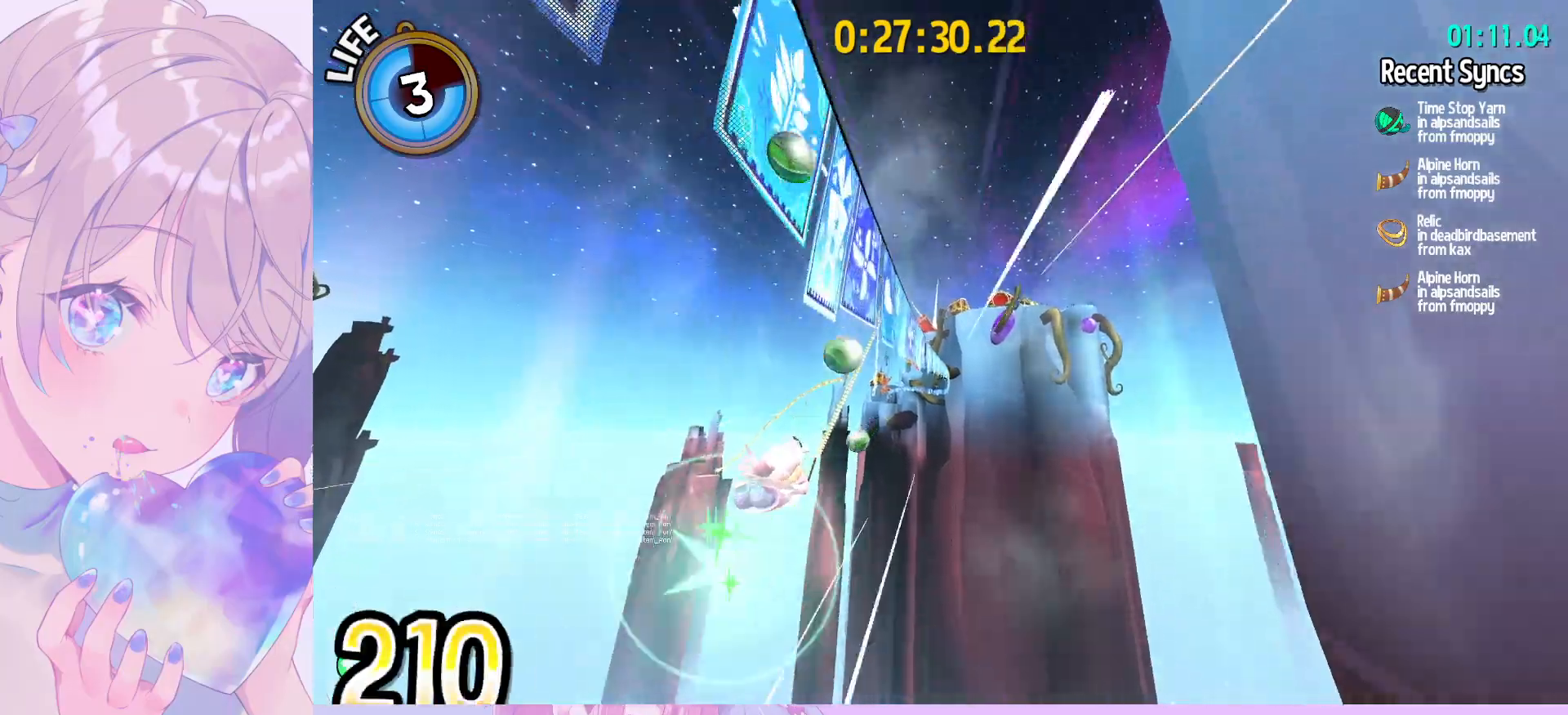
{"keys": [], "mouse": [], "mouse_move": "still", "events": []}
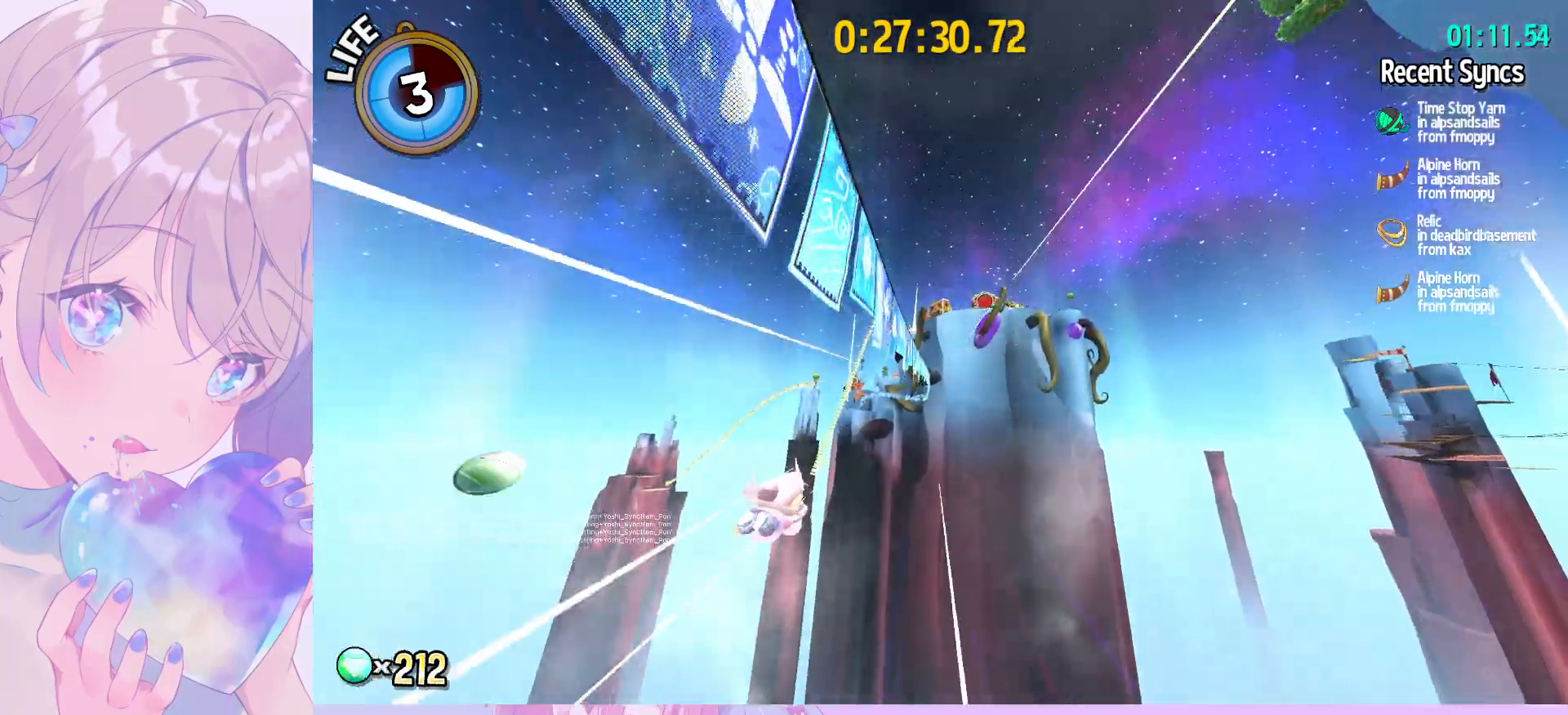
{"keys": ["d"], "mouse": [], "mouse_move": "still", "events": [[383, "d", "down"]]}
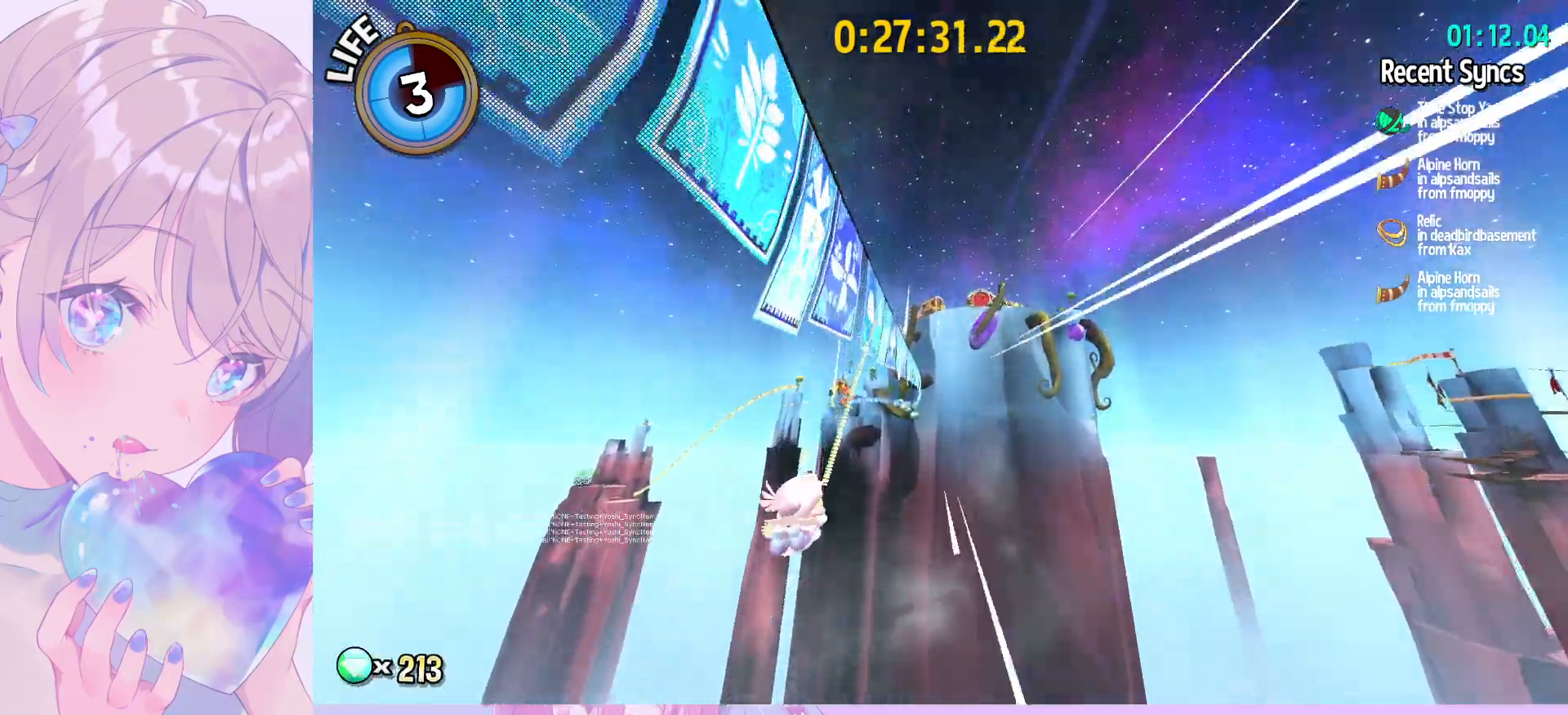
{"keys": ["d"], "mouse": [], "mouse_move": "still", "events": [[17, "d", "up"], [400, "d", "down"]]}
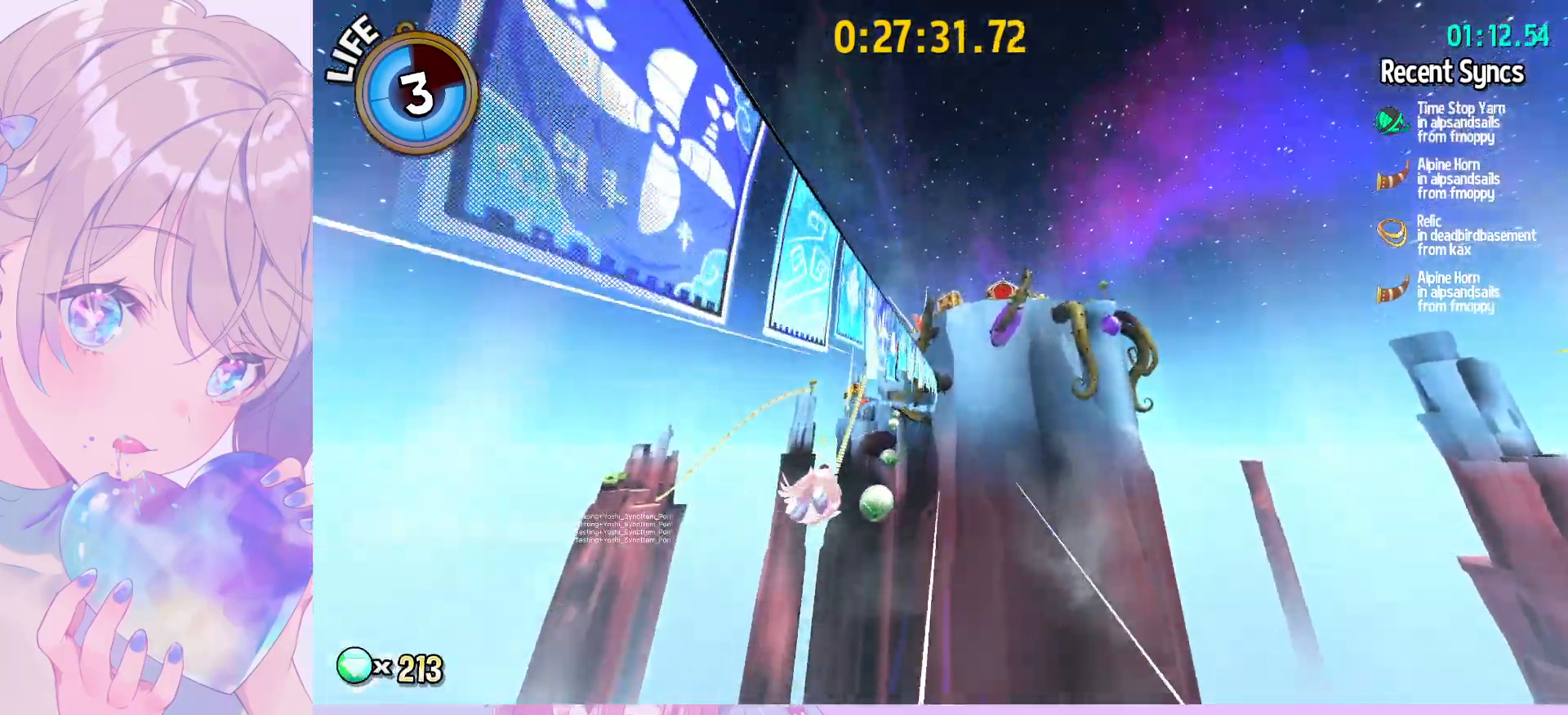
{"keys": [], "mouse": [], "mouse_move": "still", "events": [[33, "d", "up"], [317, "a", "down"], [500, "a", "up"]]}
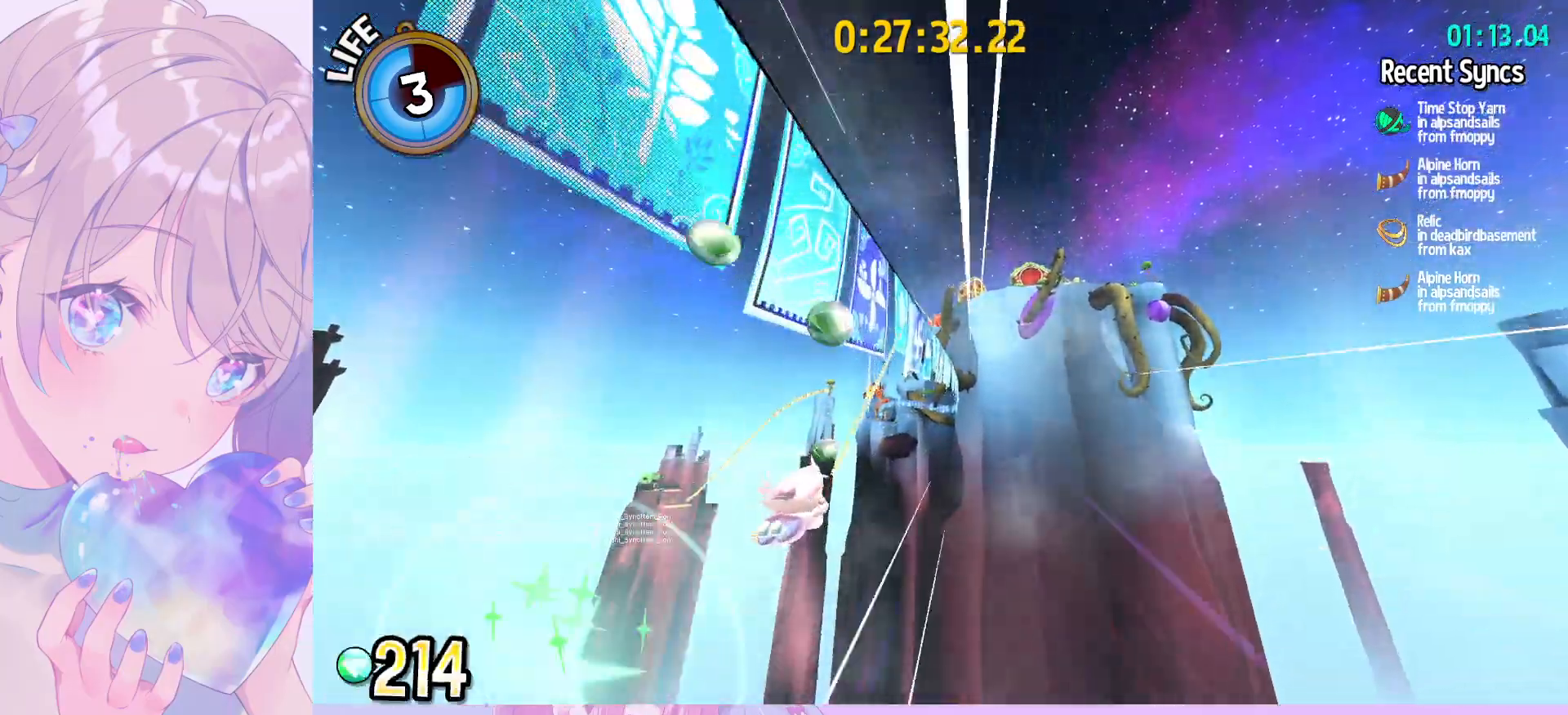
{"keys": [], "mouse": [], "mouse_move": "still", "events": [[100, "a", "down"], [250, "a", "up"]]}
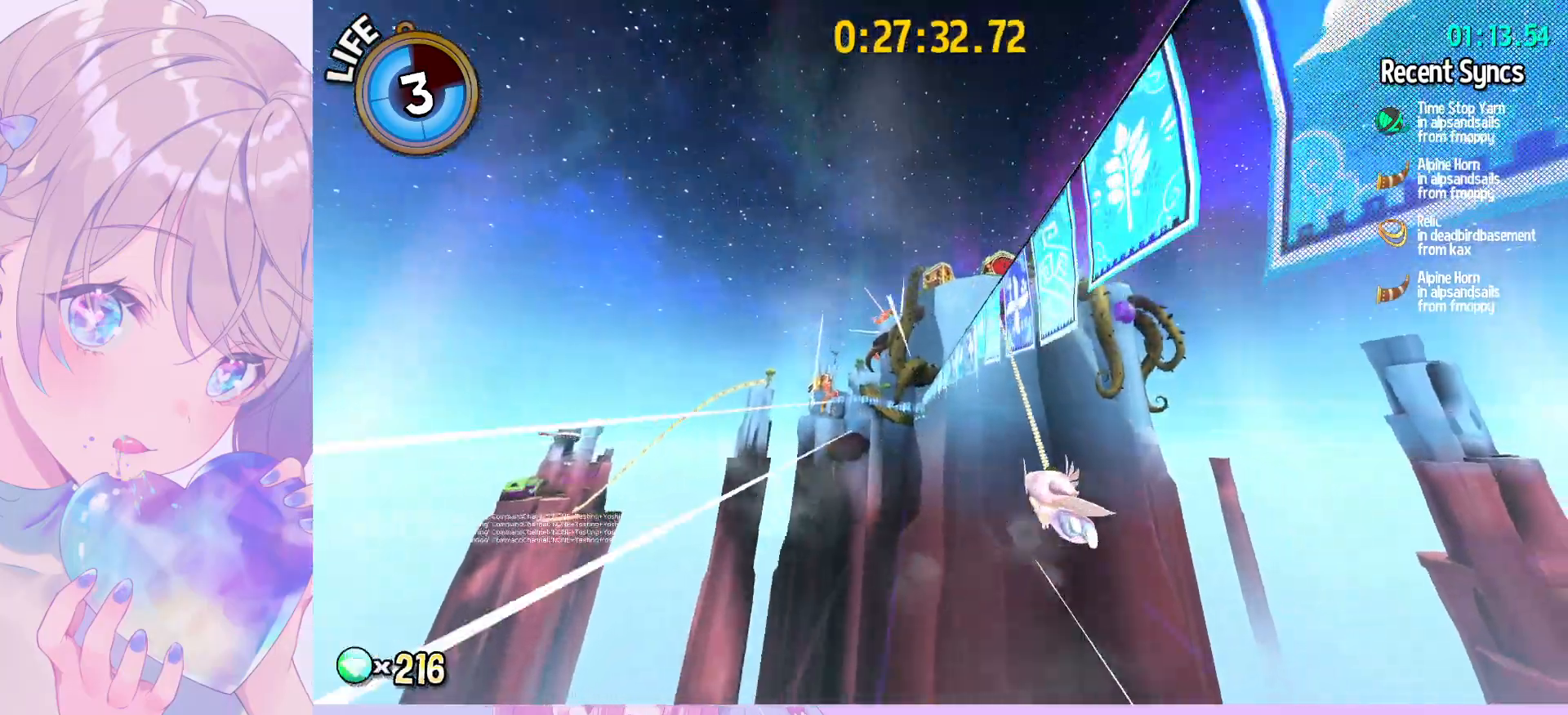
{"keys": [], "mouse": [], "mouse_move": "still", "events": []}
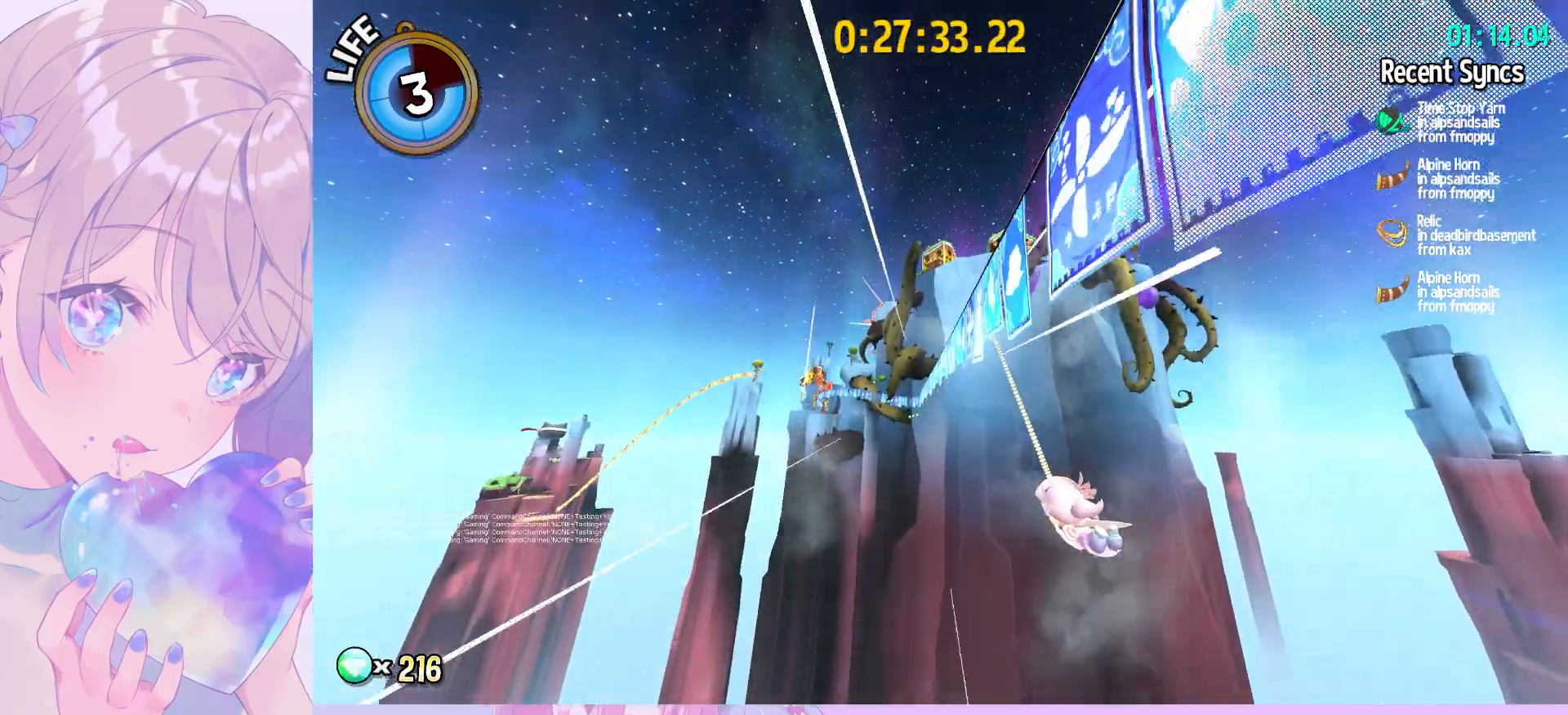
{"keys": [], "mouse": [], "mouse_move": "still", "events": []}
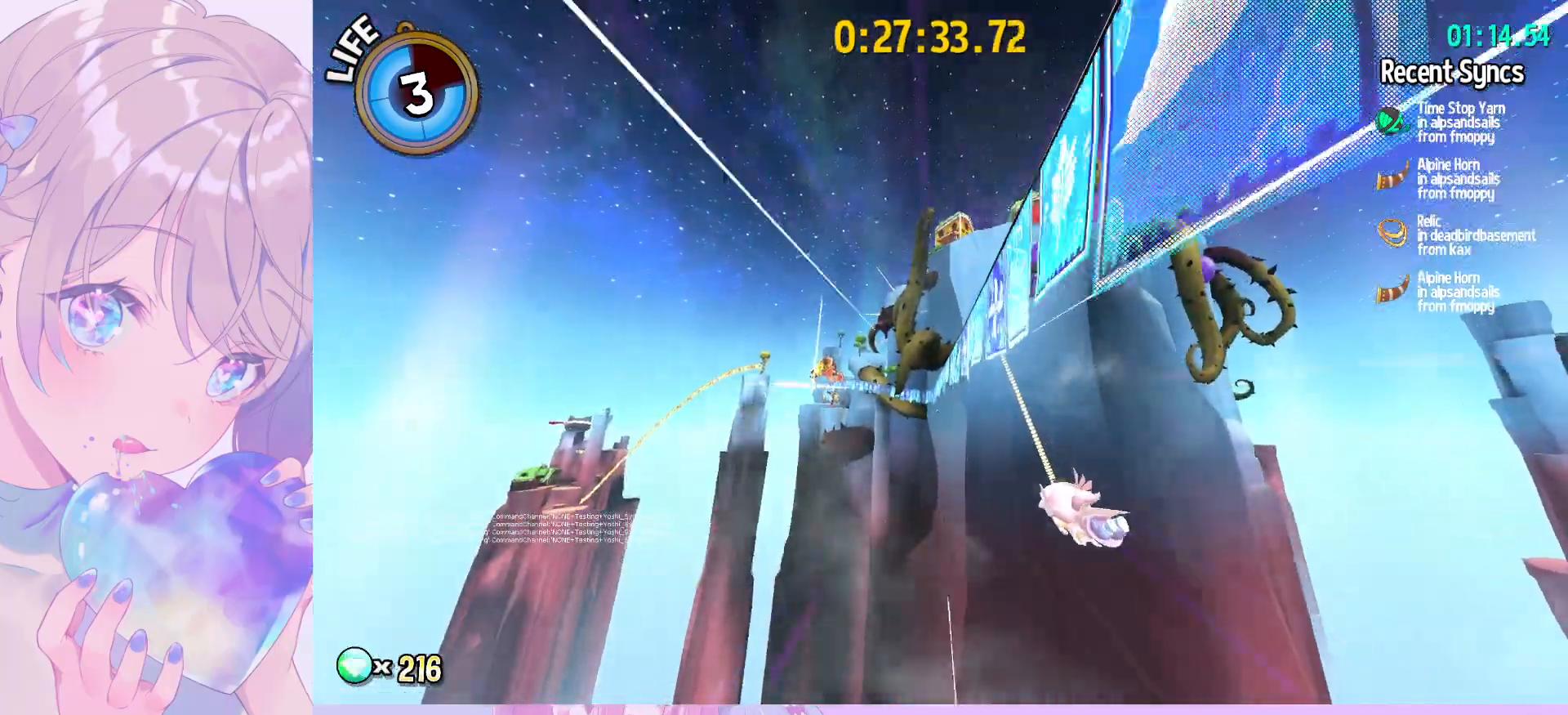
{"keys": [], "mouse": [], "mouse_move": "still", "events": []}
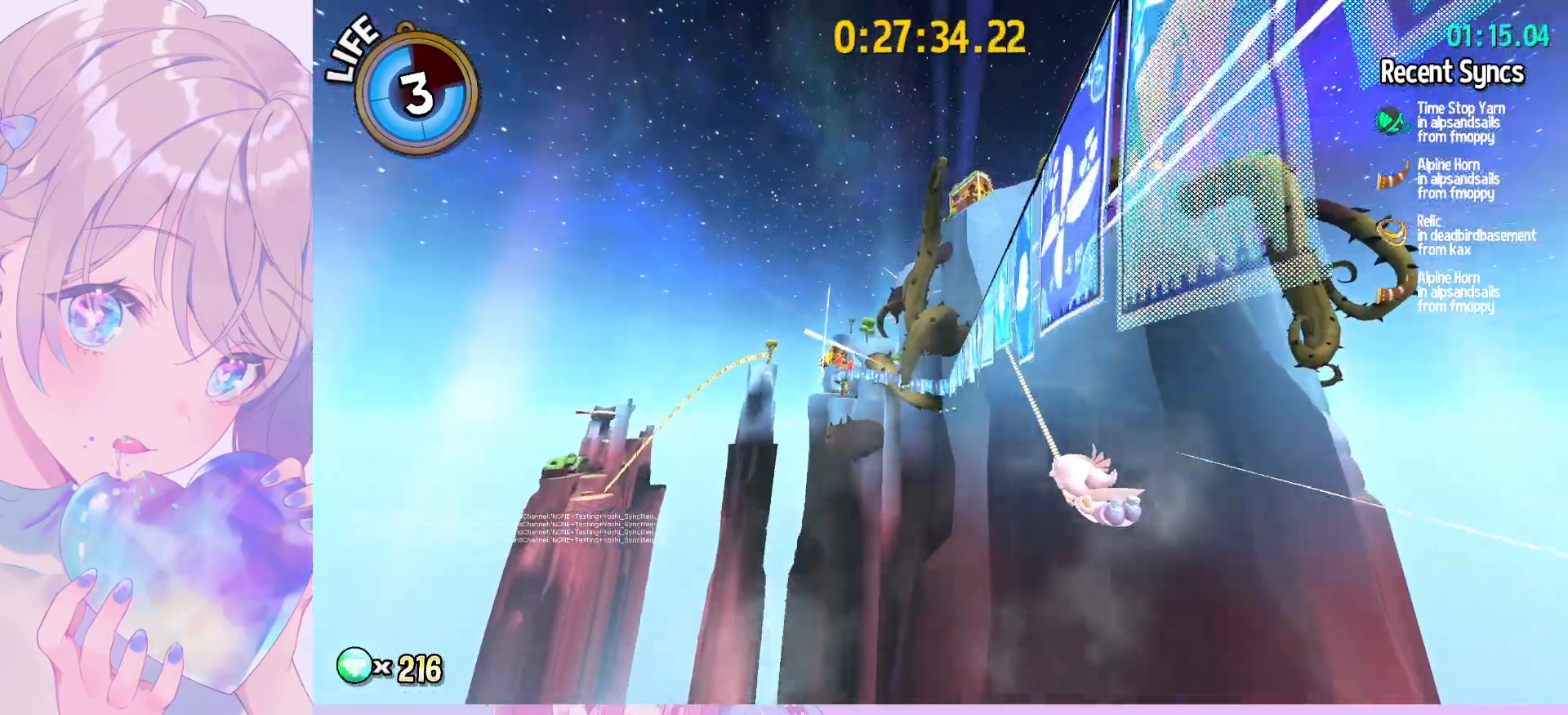
{"keys": [], "mouse": [], "mouse_move": "still", "events": []}
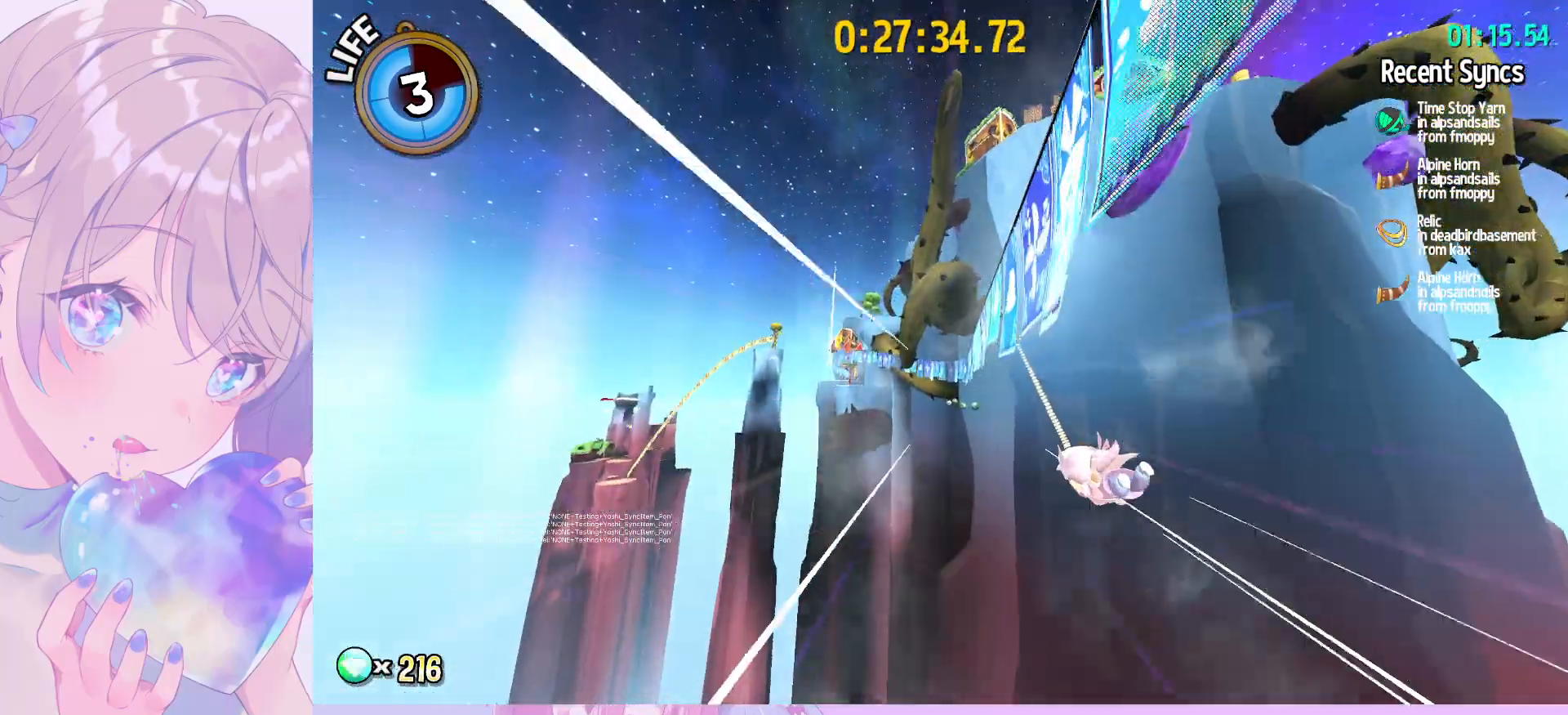
{"keys": [], "mouse": [], "mouse_move": "still", "events": []}
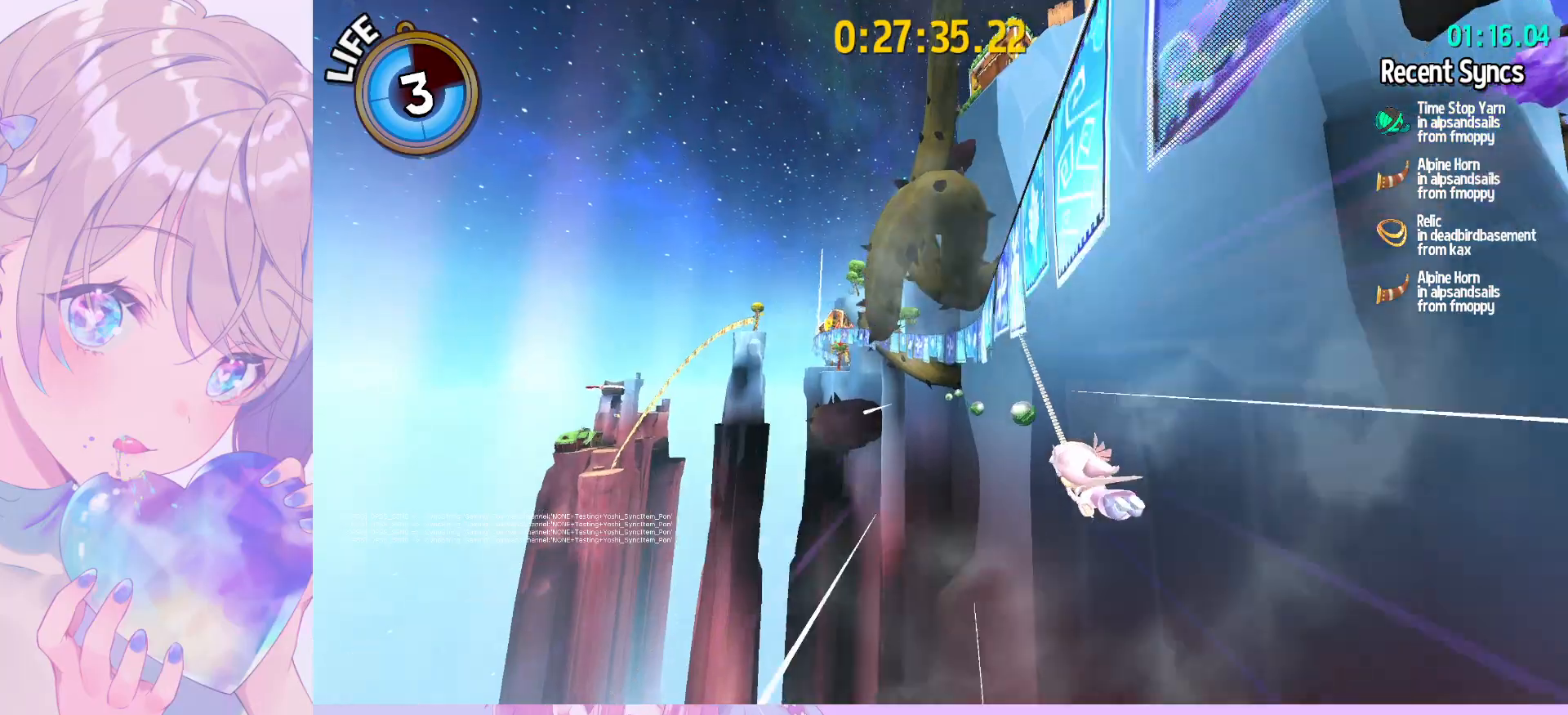
{"keys": [], "mouse": [], "mouse_move": "still", "events": [[200, "a", "down"], [300, "a", "up"], [383, "a", "down"], [483, "a", "up"]]}
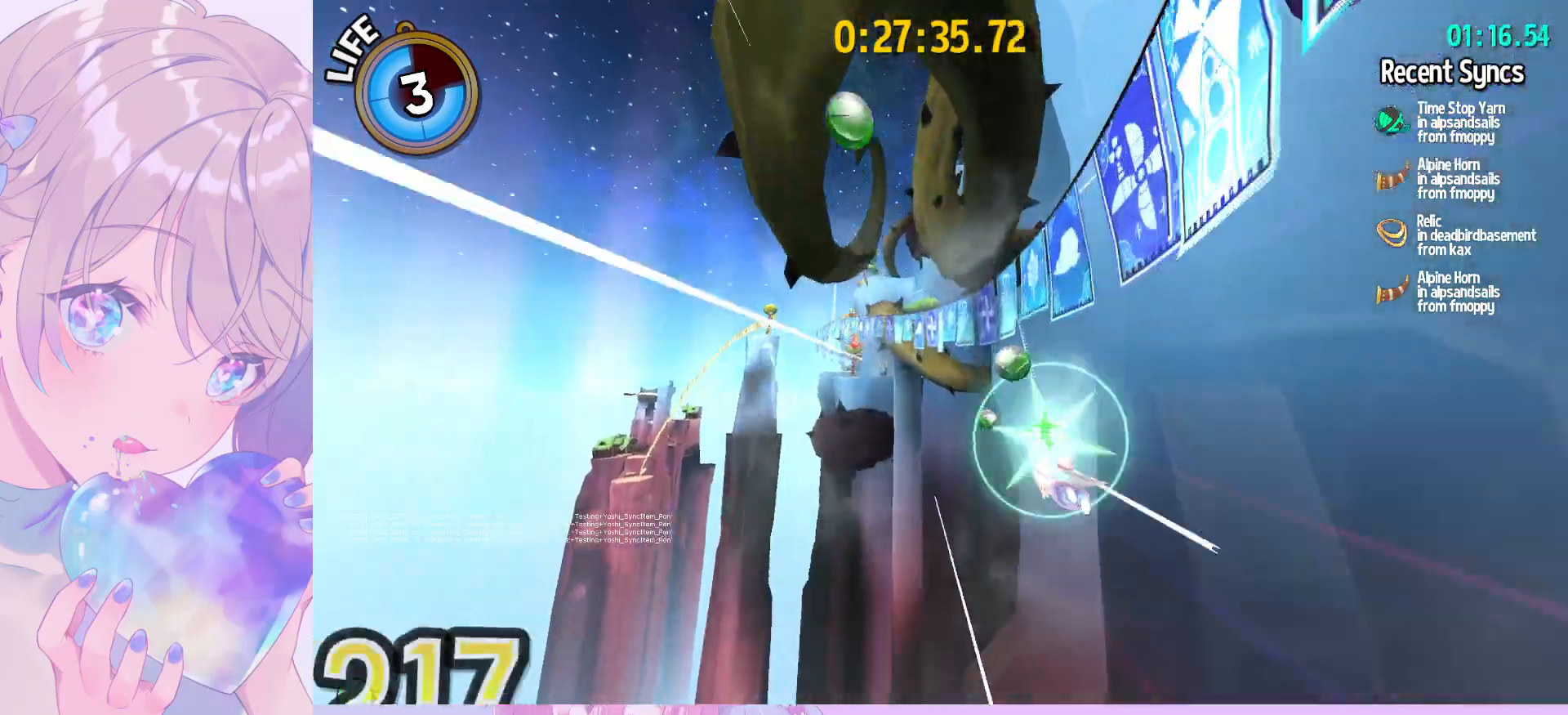
{"keys": [], "mouse": [], "mouse_move": "still", "events": [[117, "a", "down"], [167, "a", "up"]]}
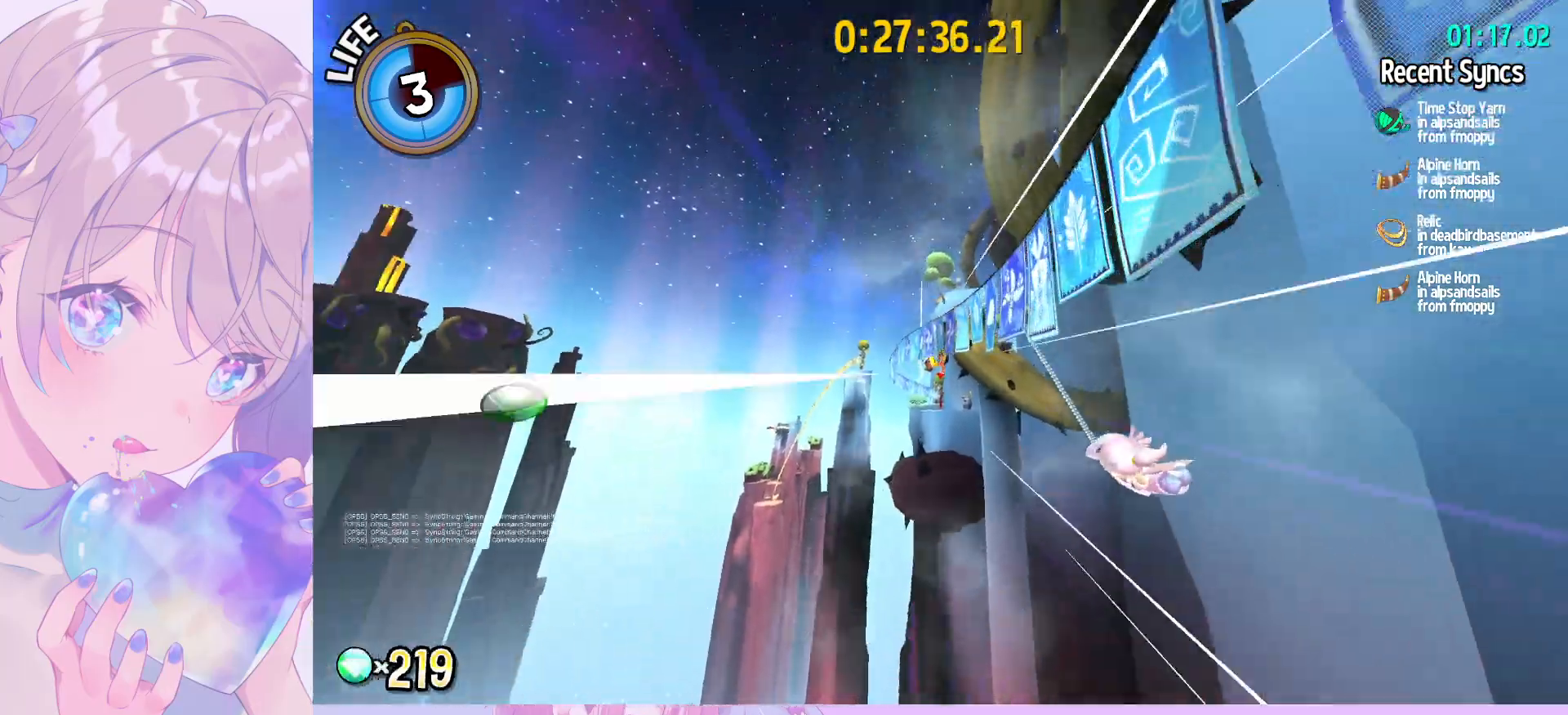
{"keys": [], "mouse": [], "mouse_move": "still", "events": []}
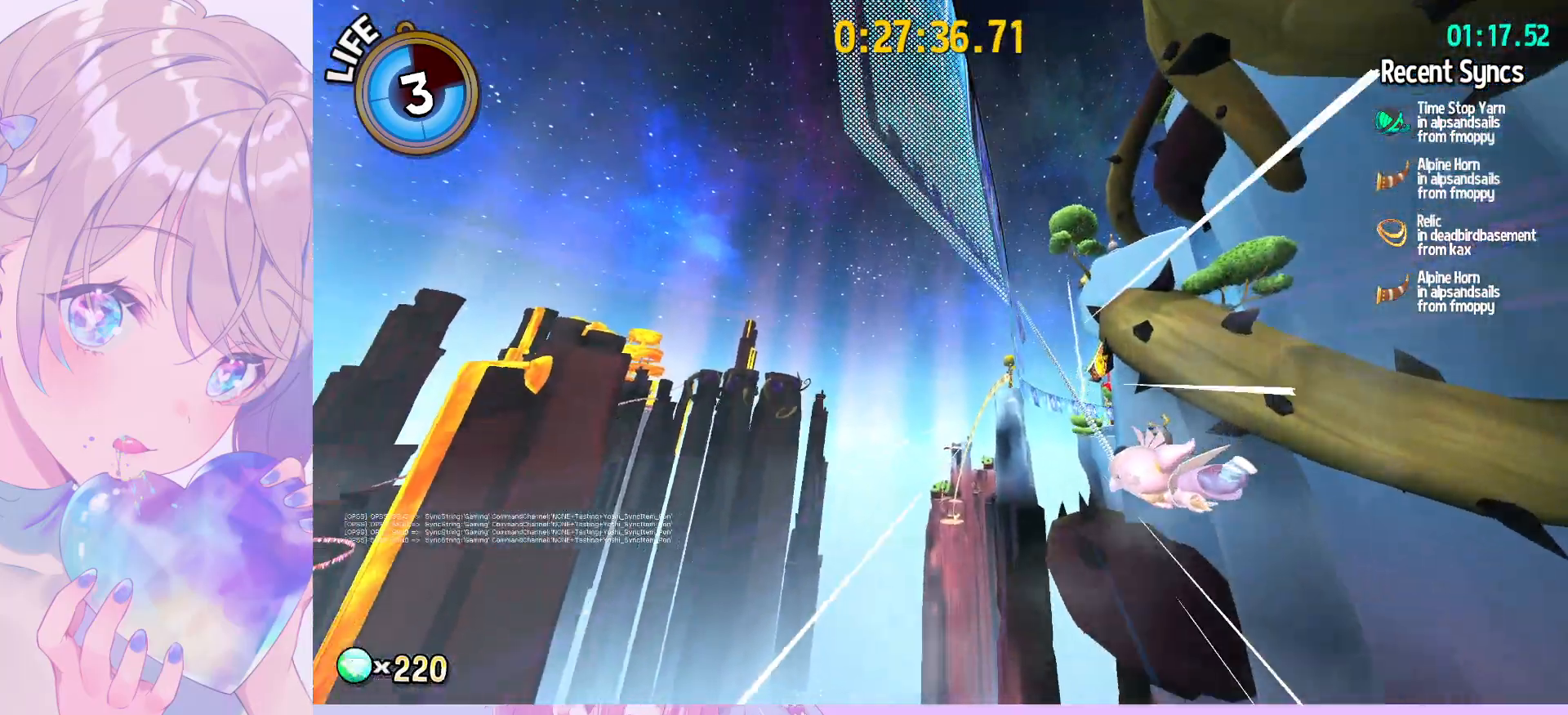
{"keys": [], "mouse": [], "mouse_move": "still", "events": []}
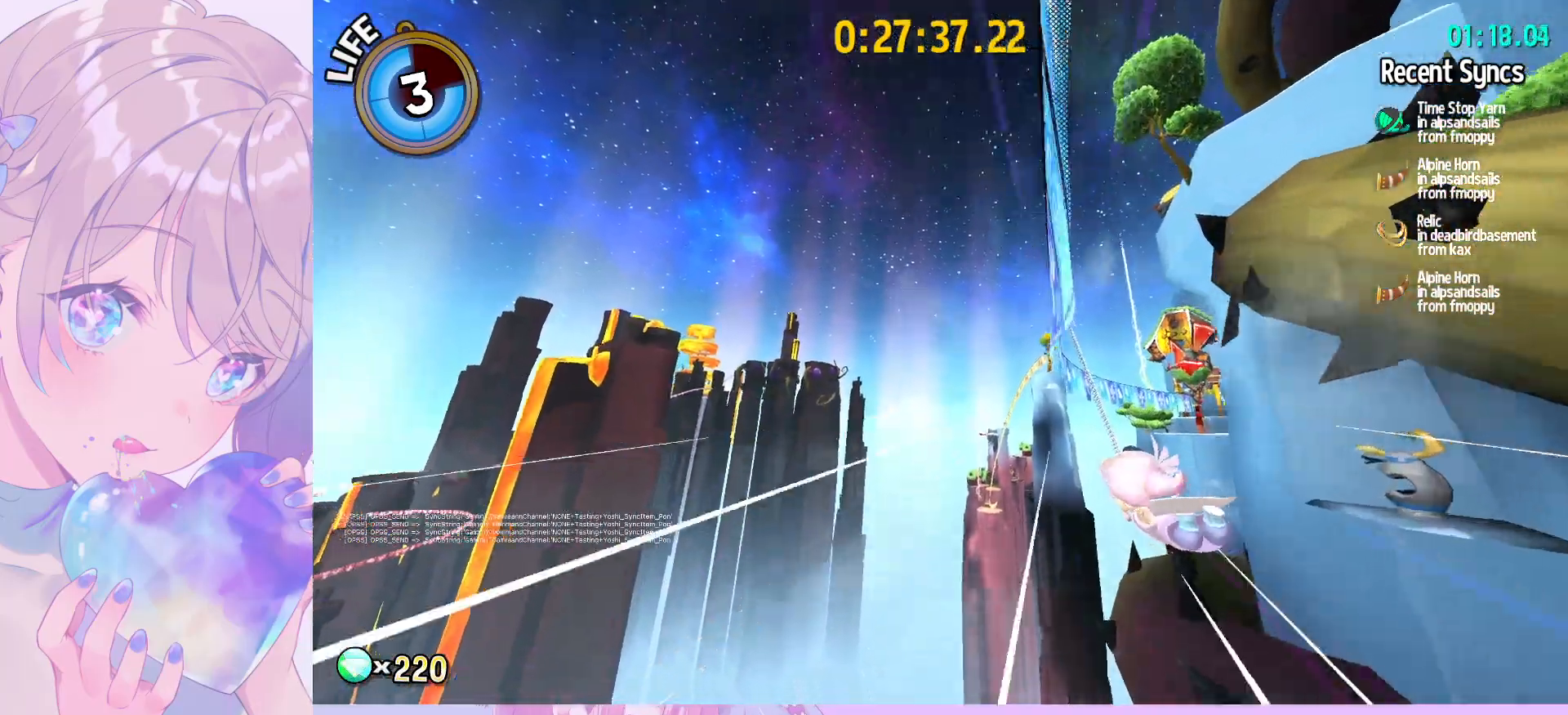
{"keys": [], "mouse": [], "mouse_move": "still", "events": []}
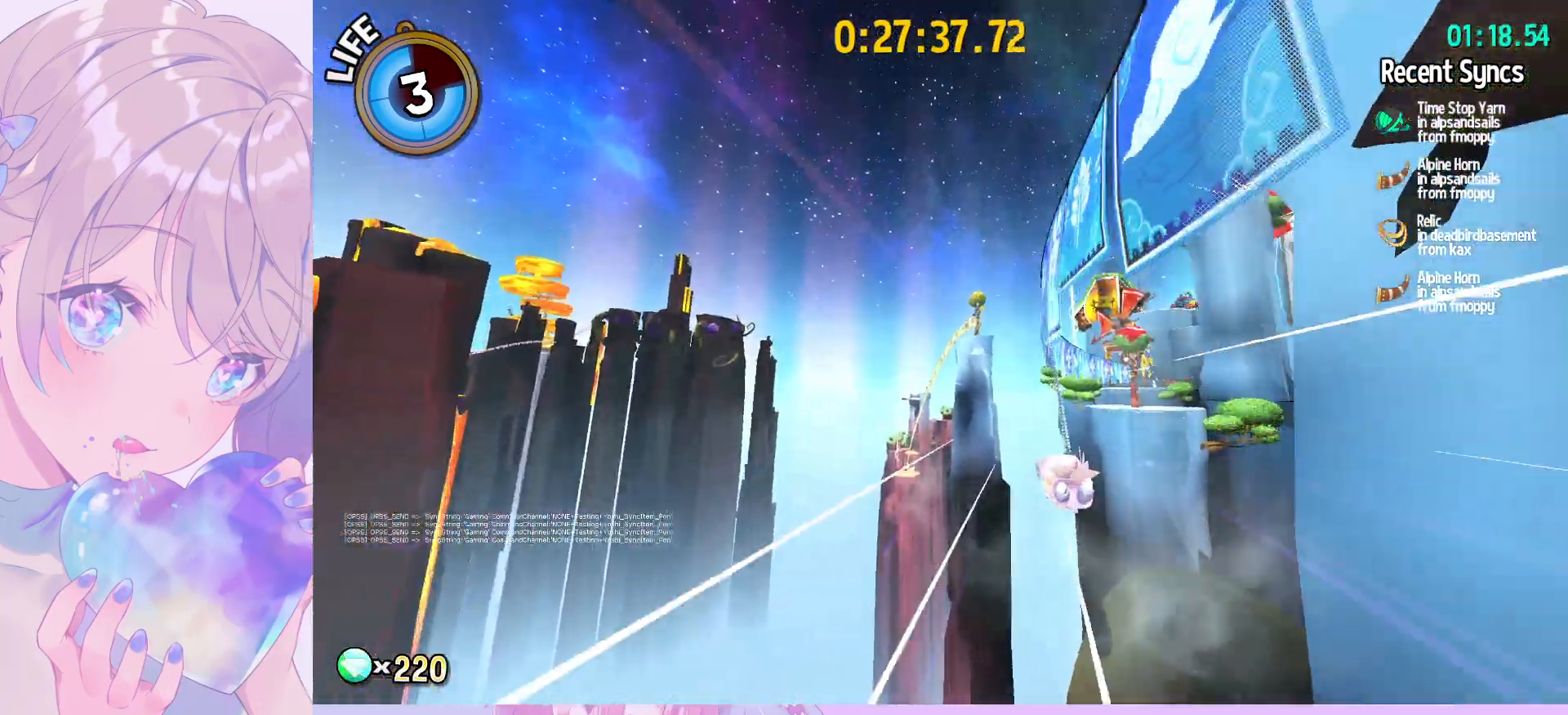
{"keys": [], "mouse": [], "mouse_move": "still", "events": []}
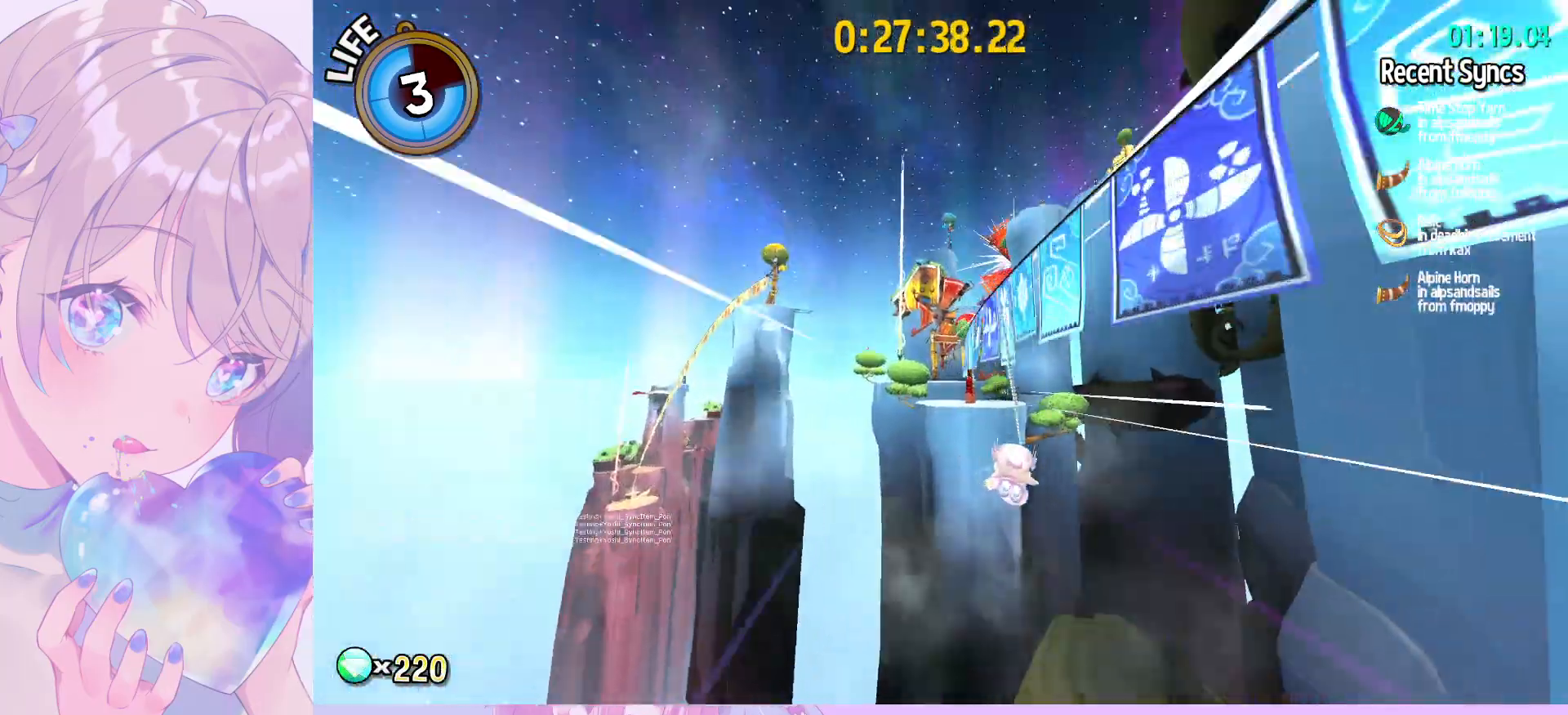
{"keys": [], "mouse": [], "mouse_move": "still", "events": []}
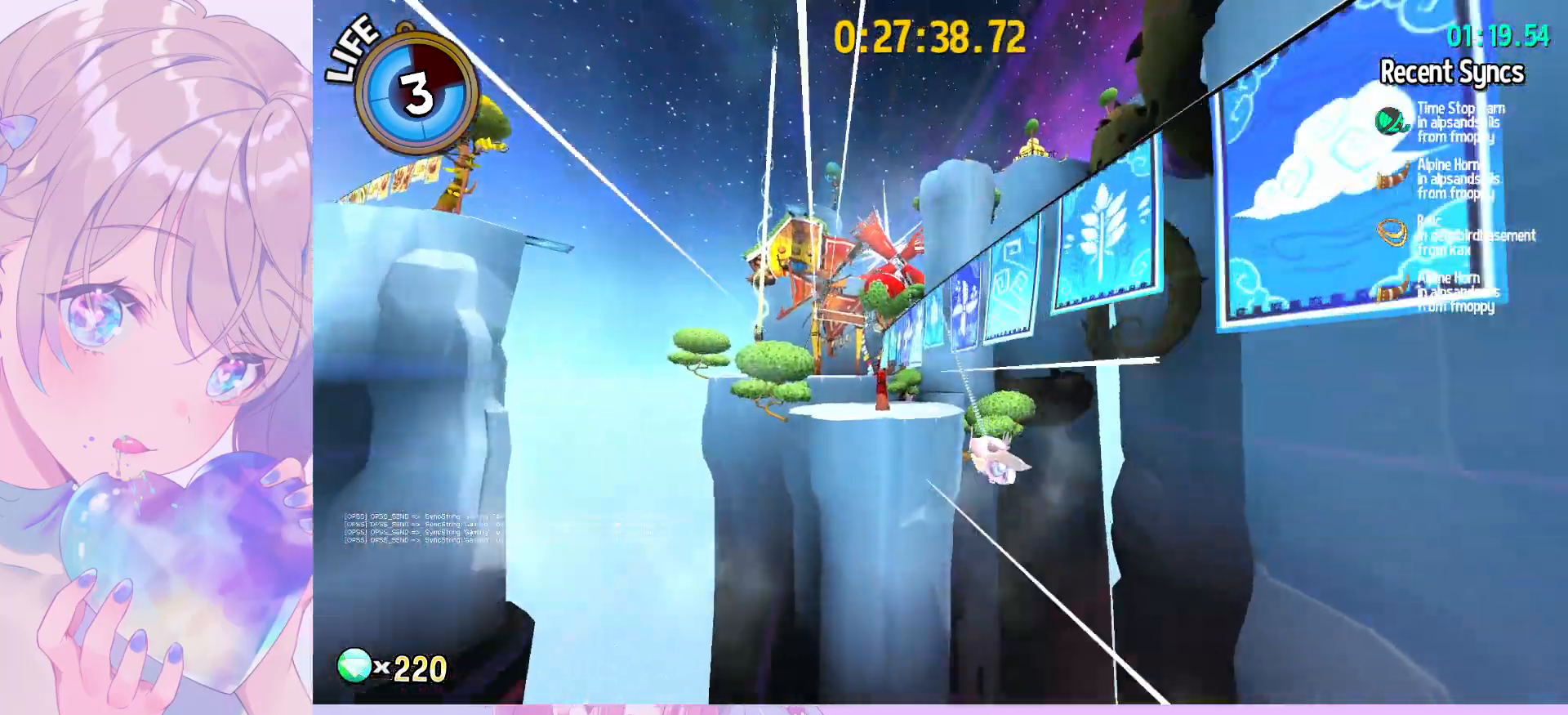
{"keys": ["s"], "mouse": ["left"], "mouse_move": "left", "events": [[400, "q", "down"], [400, "s", "down"], [483, "mouse_left", "down"], [483, "q", "up"]]}
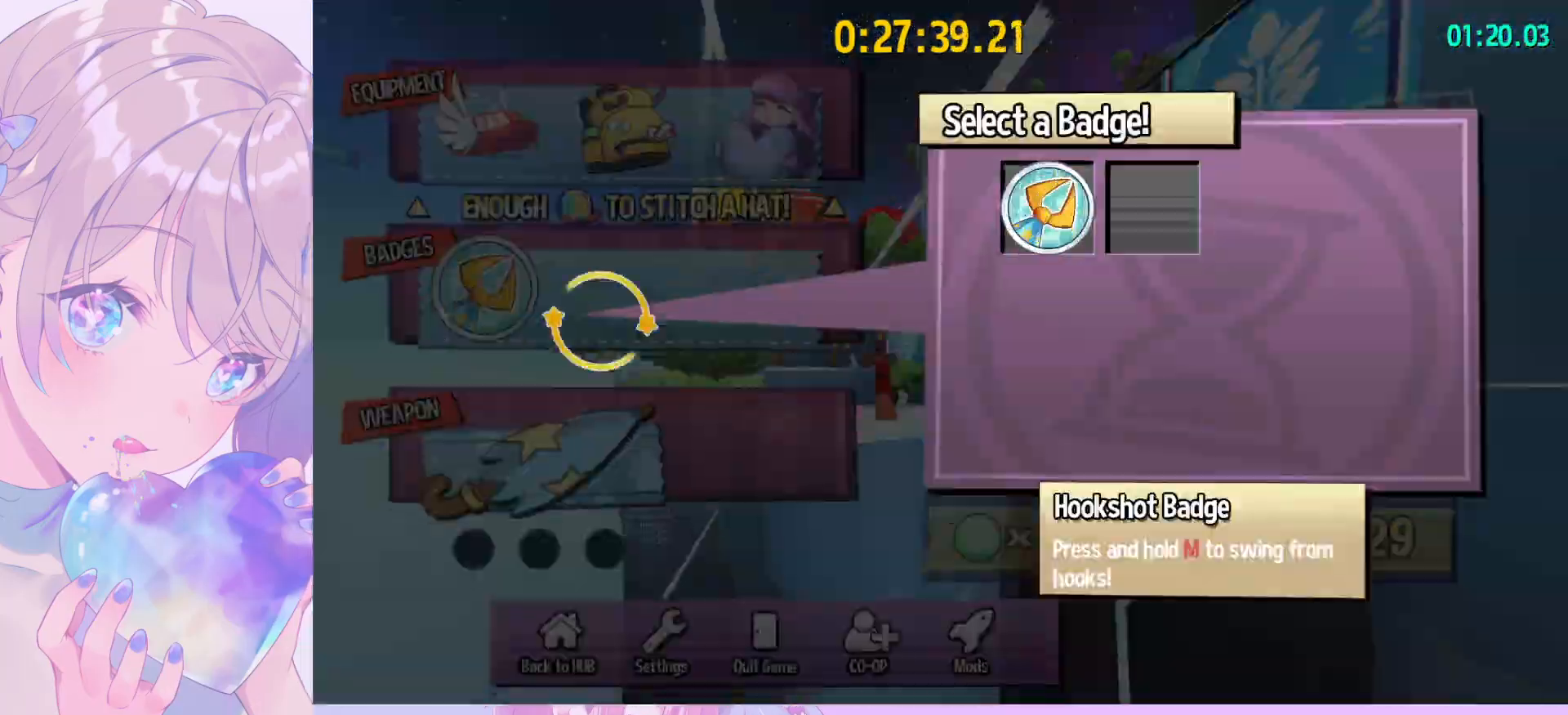
{"keys": [], "mouse": [], "mouse_move": "still", "events": [[33, "s", "up"], [83, "mouse_left", "up"]]}
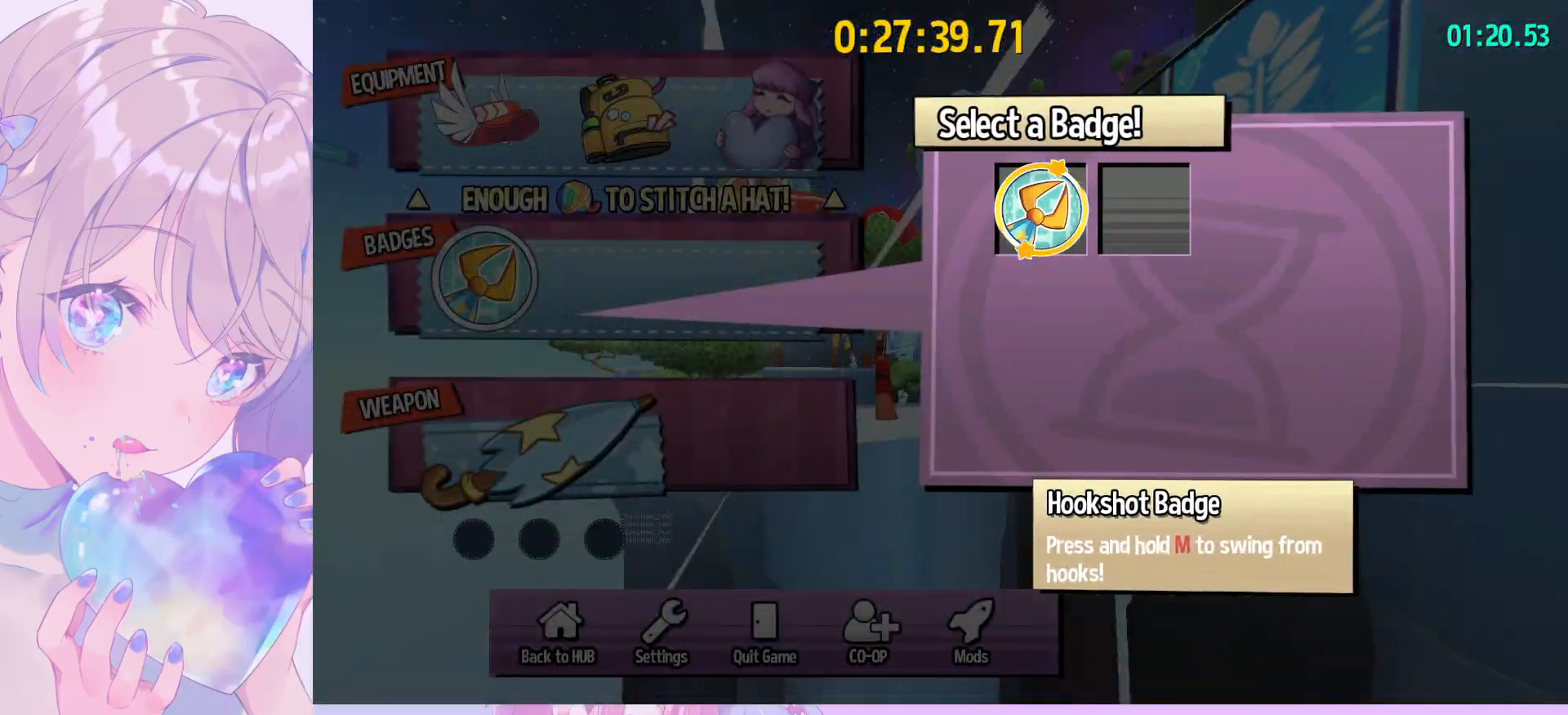
{"keys": ["a", "w"], "mouse": [], "mouse_move": "still", "events": [[100, "mouse_wheel", "down"], [283, "mouse_wheel", "up"], [333, "a", "down"], [383, "w", "down"]]}
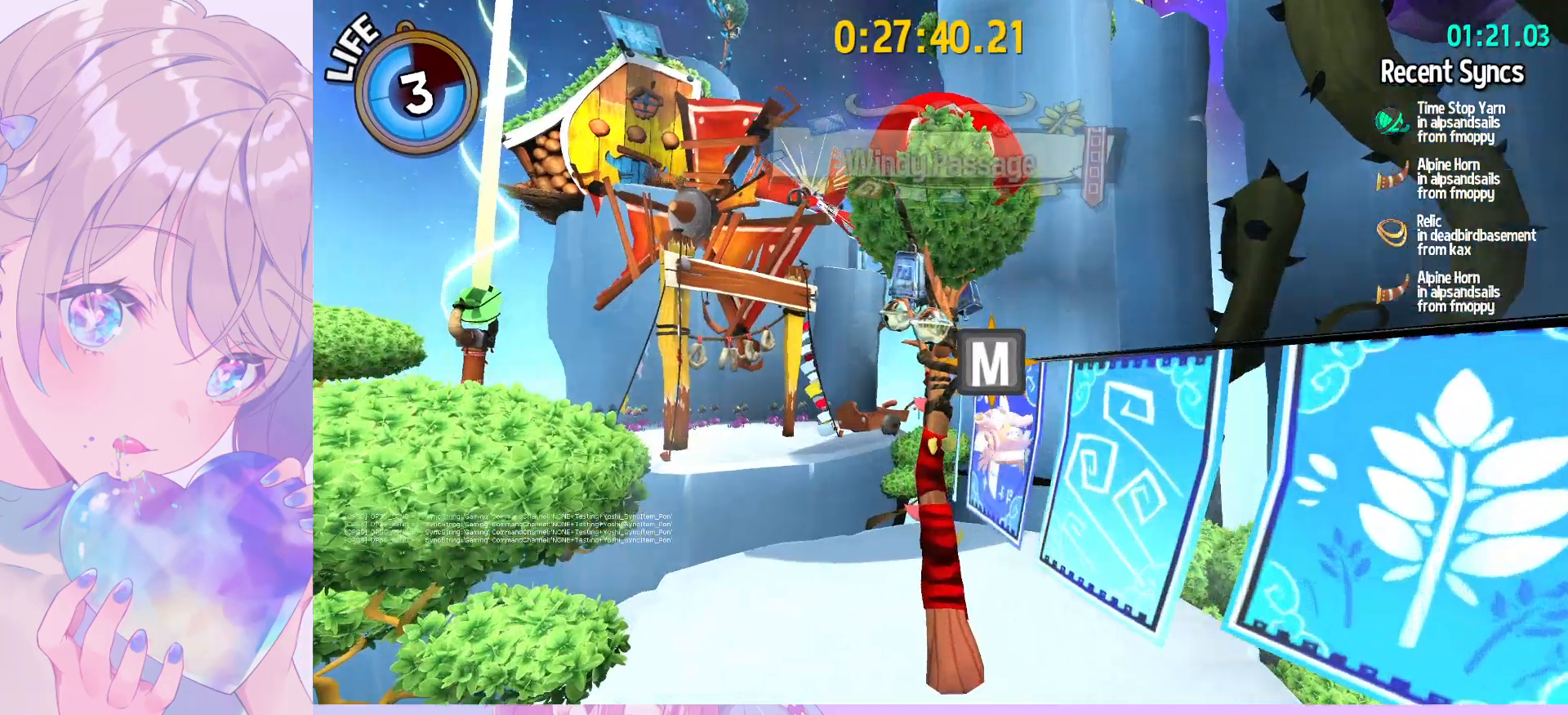
{"keys": ["a", "ctrl"], "mouse": [], "mouse_move": "still", "events": [[117, "w", "up"], [250, "space", "down"], [483, "ctrl", "down"], [483, "space", "up"]]}
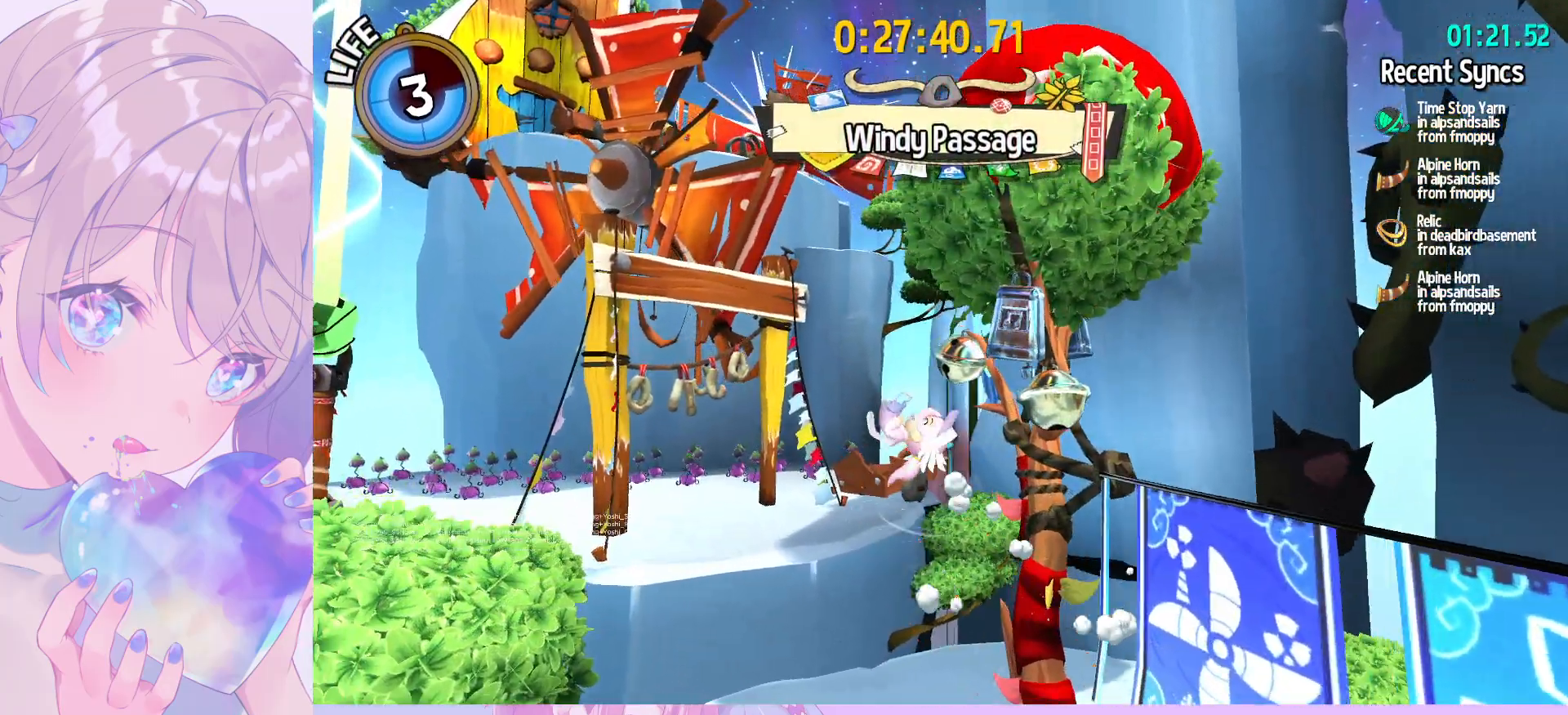
{"keys": ["a", "shift", "w"], "mouse": [], "mouse_move": "left", "events": [[133, "ctrl", "up"], [233, "space", "down"], [367, "shift", "down"], [367, "space", "up"], [367, "w", "down"]]}
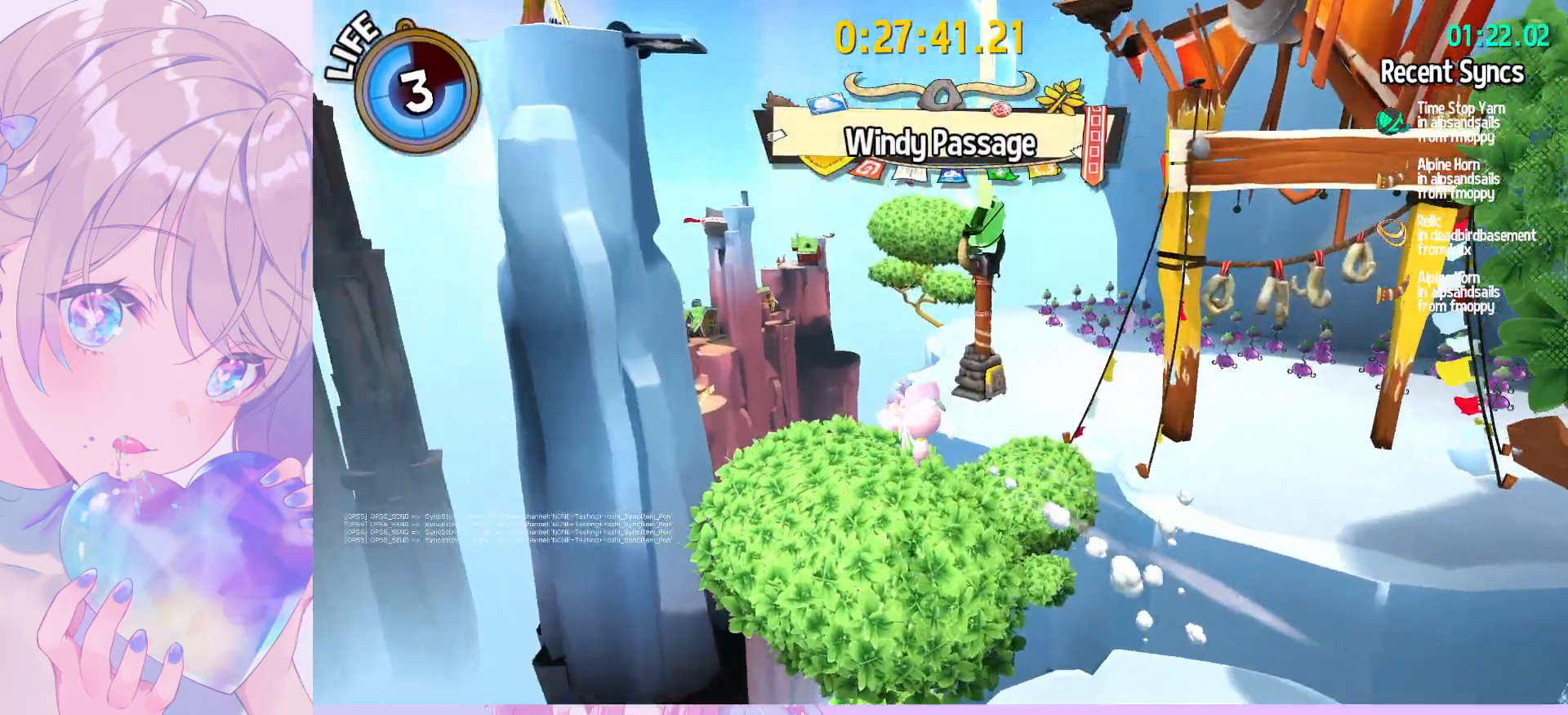
{"keys": ["shift", "w"], "mouse": [], "mouse_move": "still", "events": [[50, "a", "up"]]}
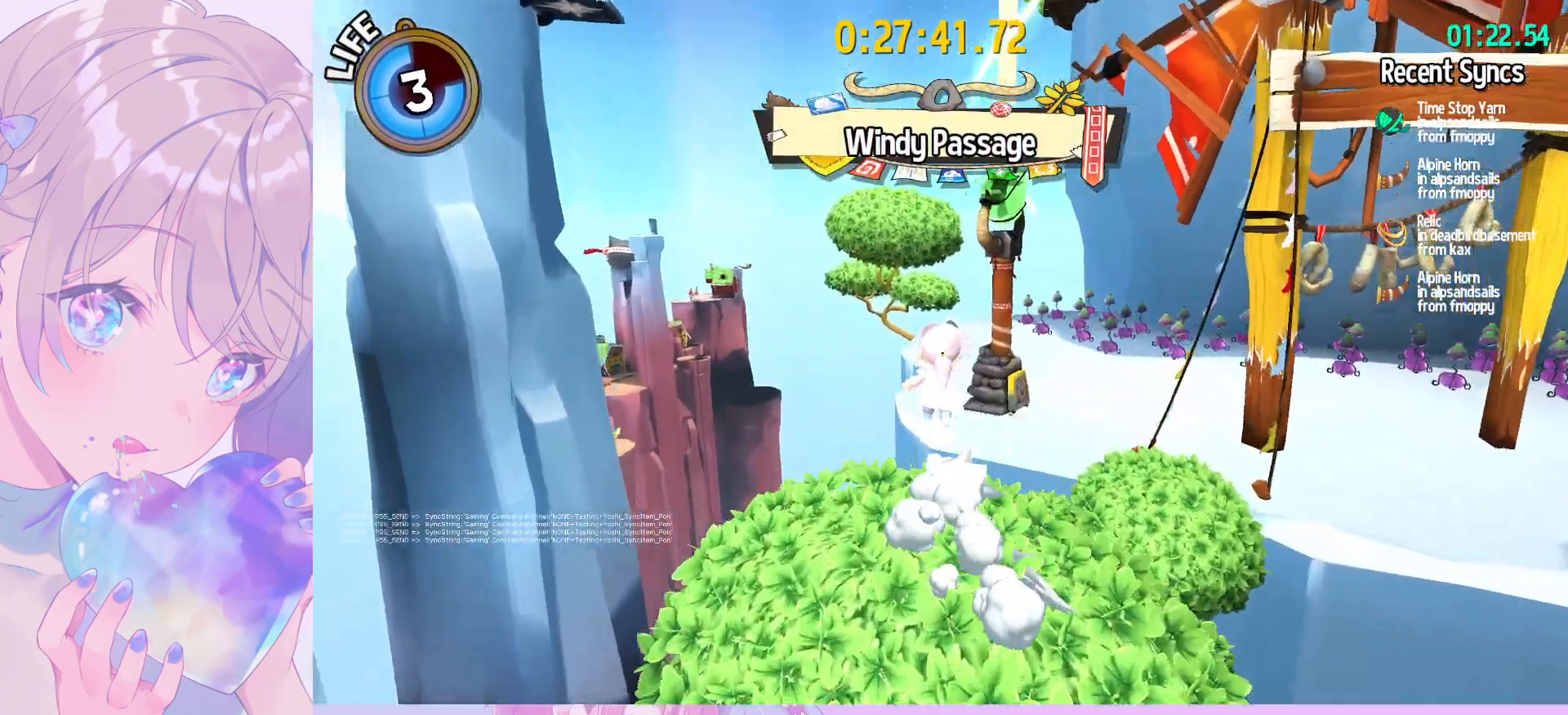
{"keys": ["shift", "w"], "mouse": [], "mouse_move": "still", "events": [[67, "space", "down"], [117, "space", "up"], [167, "space", "down"], [300, "space", "up"]]}